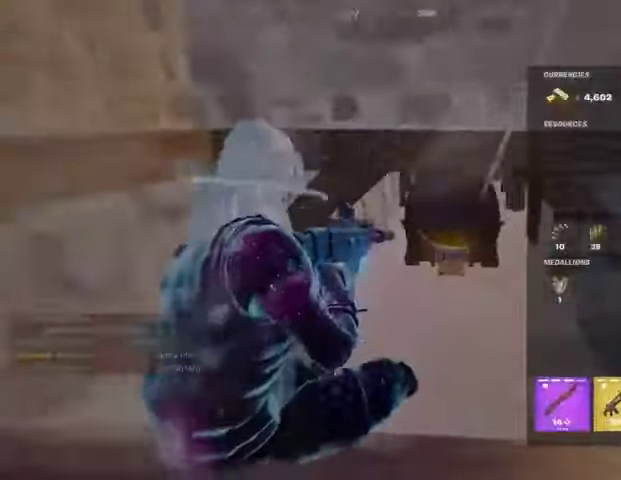
Gameplay with a controller (PlayStation layout); each line is a JSON object with the inputs held at the frame after it (dt_ms = milliseconds from this image to that frame). "events" lists button and stick changes between this image and that frame as [ms after this image, input, new state], when the widget could be followed in between.
{"dt_ms": 500, "buttons": [], "left_stick": "center", "right_stick": "center", "events": [[67, "DPAD_RIGHT", "down"], [167, "DPAD_RIGHT", "up"], [167, "SQUARE", "down"], [233, "SQUARE", "up"], [333, "CIRCLE", "down"], [400, "CIRCLE", "up"], [400, "left_stick", "up"], [467, "left_stick", "center"]]}
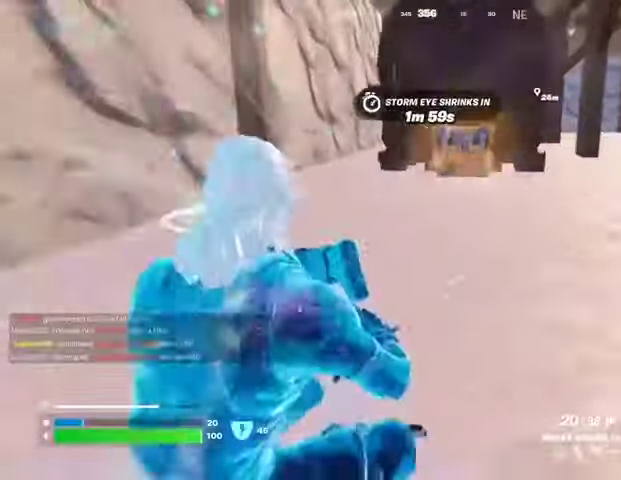
{"dt_ms": 500, "buttons": [], "left_stick": "up", "right_stick": "center", "events": [[100, "TRIANGLE", "down"], [167, "TRIANGLE", "up"], [167, "left_stick", "up"], [367, "R3", "down"], [367, "right_stick", "down-right"], [433, "R3", "up"], [467, "right_stick", "center"]]}
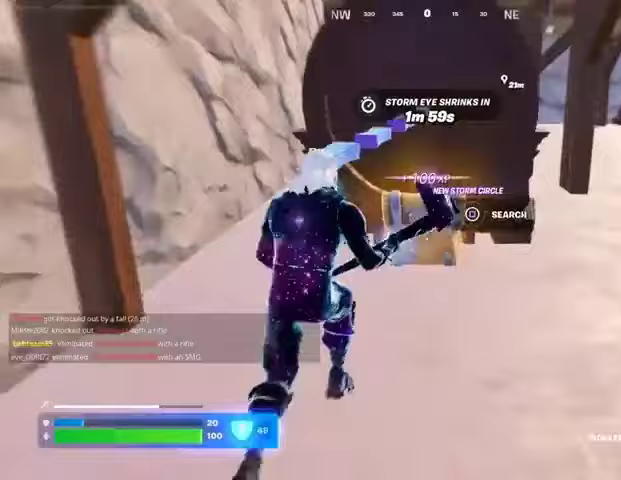
{"dt_ms": 500, "buttons": [], "left_stick": "up", "right_stick": "center", "events": [[33, "SQUARE", "down"], [100, "SQUARE", "up"]]}
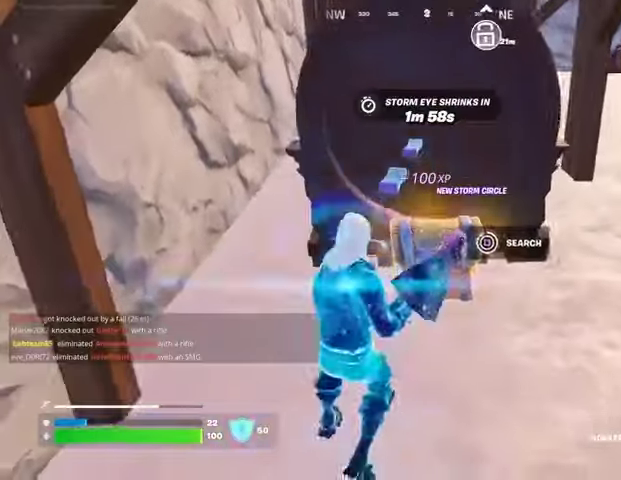
{"dt_ms": 500, "buttons": [], "left_stick": "up", "right_stick": "up-left", "events": [[267, "right_stick", "right"], [300, "L3", "down"], [367, "L3", "up"], [500, "right_stick", "up-left"]]}
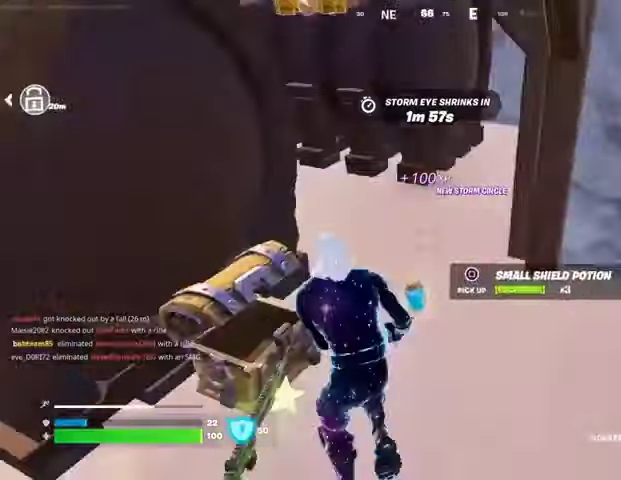
{"dt_ms": 500, "buttons": [], "left_stick": "up-right", "right_stick": "center", "events": [[100, "left_stick", "up-right"], [133, "right_stick", "left"], [333, "right_stick", "center"]]}
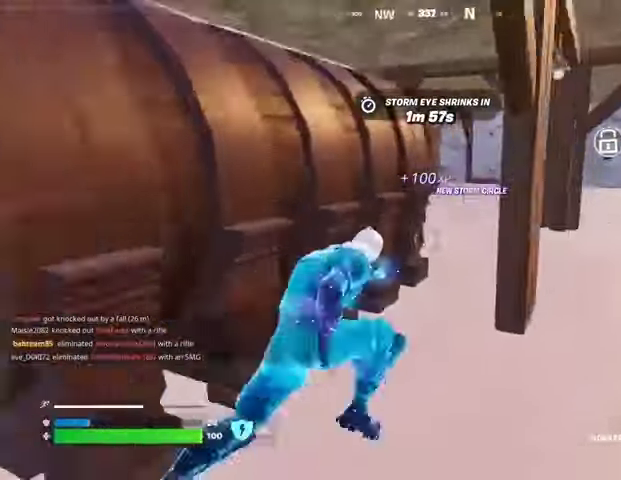
{"dt_ms": 500, "buttons": [], "left_stick": "up", "right_stick": "center", "events": [[67, "left_stick", "up-left"], [133, "right_stick", "right"], [200, "left_stick", "up"], [233, "right_stick", "center"]]}
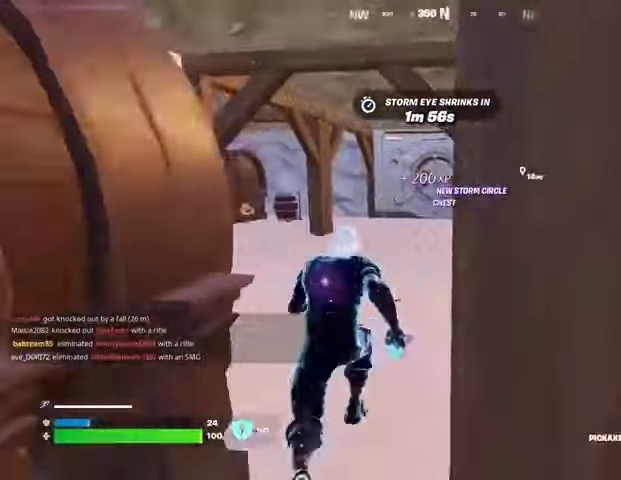
{"dt_ms": 500, "buttons": [], "left_stick": "up-left", "right_stick": "right", "events": [[33, "left_stick", "up-right"], [167, "right_stick", "left"], [267, "right_stick", "center"], [300, "left_stick", "up"], [367, "right_stick", "right"], [400, "left_stick", "up-left"]]}
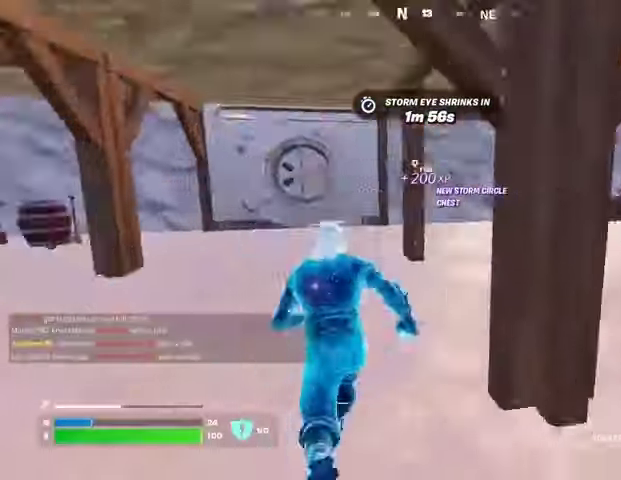
{"dt_ms": 500, "buttons": [], "left_stick": "up", "right_stick": "center", "events": [[133, "right_stick", "center"], [267, "right_stick", "left"], [400, "right_stick", "center"], [467, "left_stick", "up"]]}
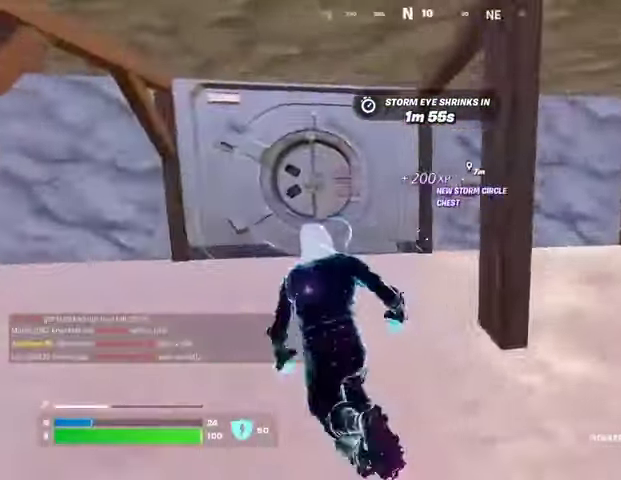
{"dt_ms": 500, "buttons": [], "left_stick": "up", "right_stick": "center", "events": [[67, "right_stick", "right"], [167, "right_stick", "center"]]}
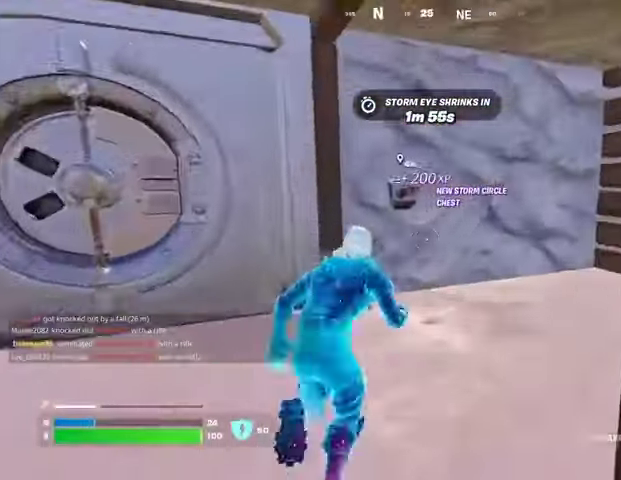
{"dt_ms": 500, "buttons": [], "left_stick": "center", "right_stick": "center", "events": [[200, "R1", "down"], [233, "right_stick", "right"], [300, "left_stick", "center"], [333, "R1", "up"], [467, "right_stick", "center"]]}
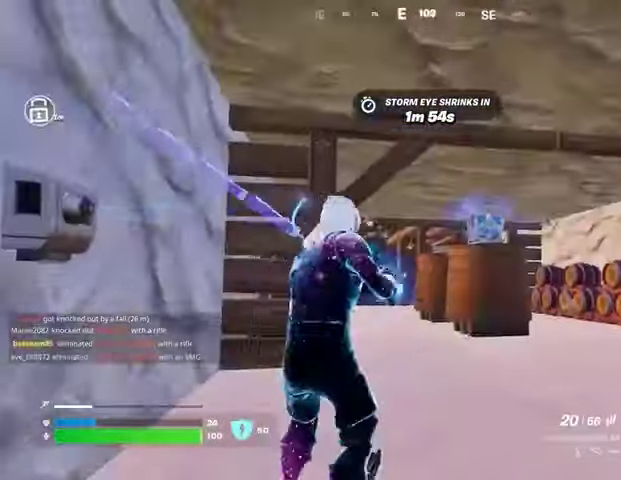
{"dt_ms": 500, "buttons": ["L2", "R2", "R3"], "left_stick": "center", "right_stick": "center", "events": [[200, "right_stick", "right"], [233, "L2", "down"], [267, "R2", "down"], [300, "right_stick", "center"], [433, "R3", "down"]]}
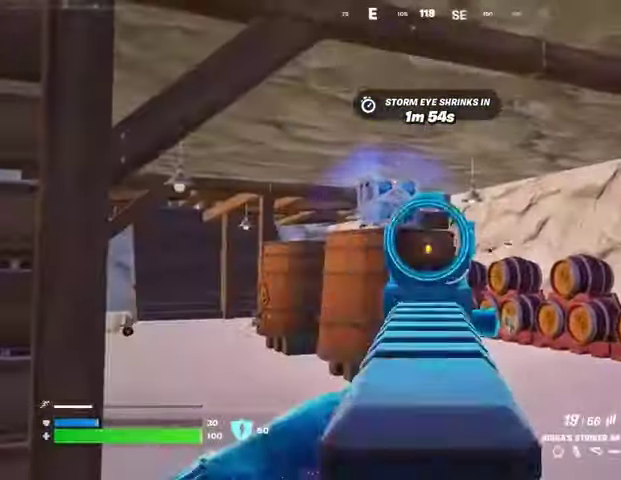
{"dt_ms": 1000, "buttons": ["R2"], "left_stick": "center", "right_stick": "center"}
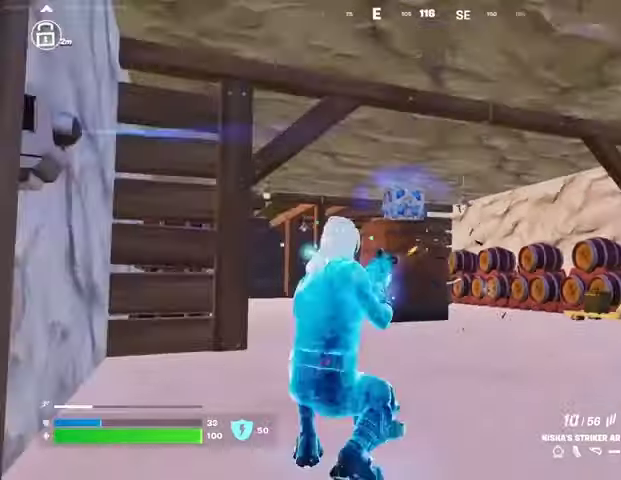
{"dt_ms": 500, "buttons": ["R2"], "left_stick": "center", "right_stick": "center", "events": []}
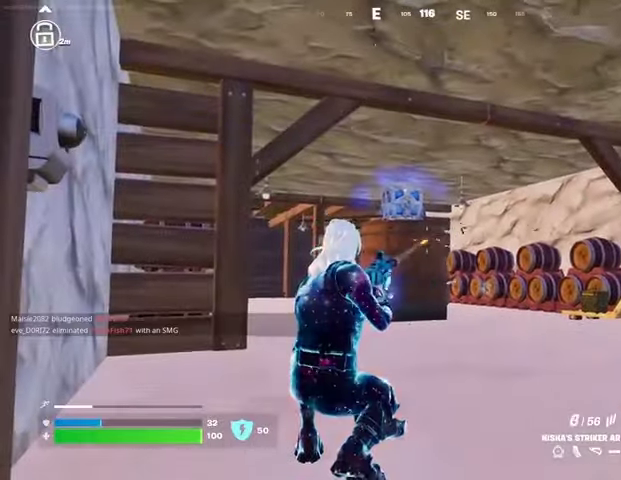
{"dt_ms": 500, "buttons": ["R2"], "left_stick": "center", "right_stick": "center", "events": [[133, "SQUARE", "down"], [167, "SQUARE", "up"]]}
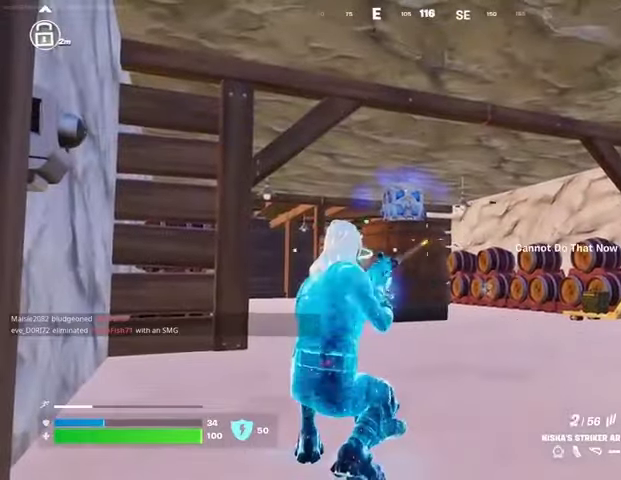
{"dt_ms": 500, "buttons": [], "left_stick": "center", "right_stick": "center", "events": [[233, "SQUARE", "down"], [267, "R2", "up"], [300, "SQUARE", "up"]]}
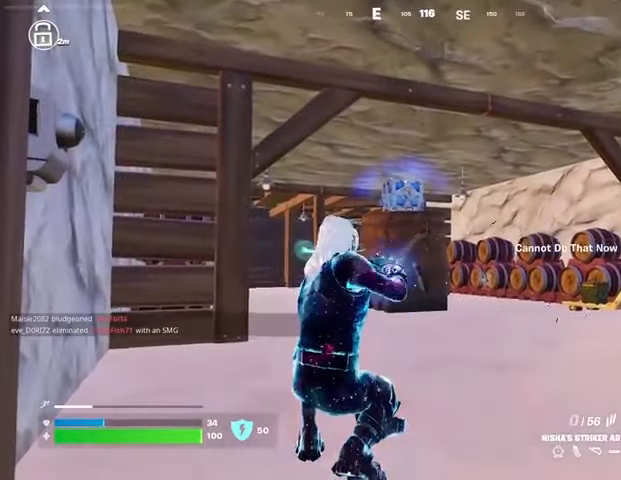
{"dt_ms": 500, "buttons": [], "left_stick": "center", "right_stick": "center", "events": [[233, "L1", "down"], [300, "L1", "up"]]}
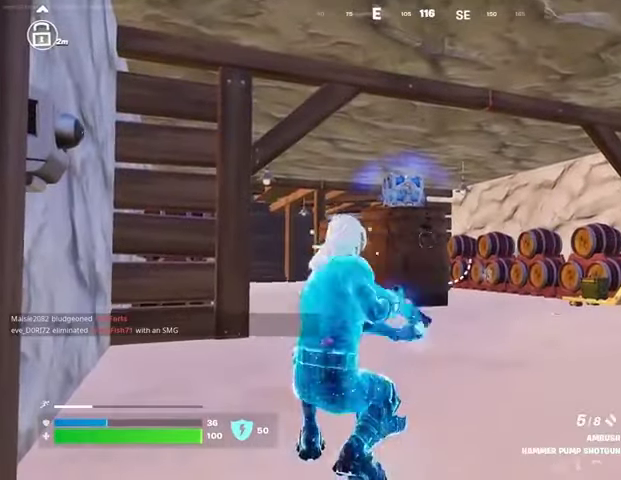
{"dt_ms": 500, "buttons": [], "left_stick": "center", "right_stick": "center", "events": [[133, "R2", "down"], [167, "SQUARE", "down"], [200, "R2", "up"], [233, "SQUARE", "up"]]}
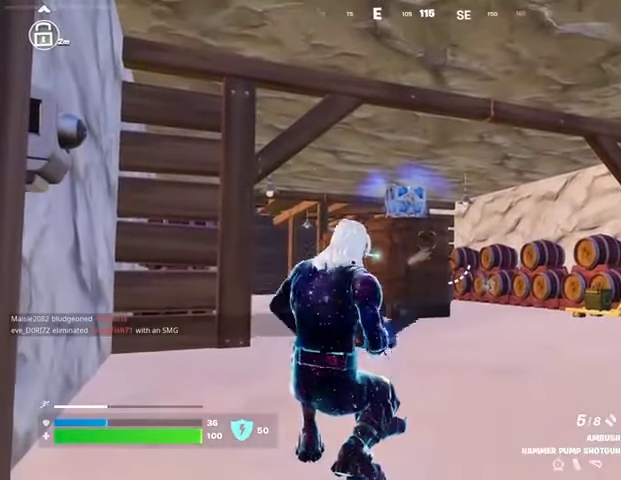
{"dt_ms": 500, "buttons": [], "left_stick": "center", "right_stick": "center", "events": []}
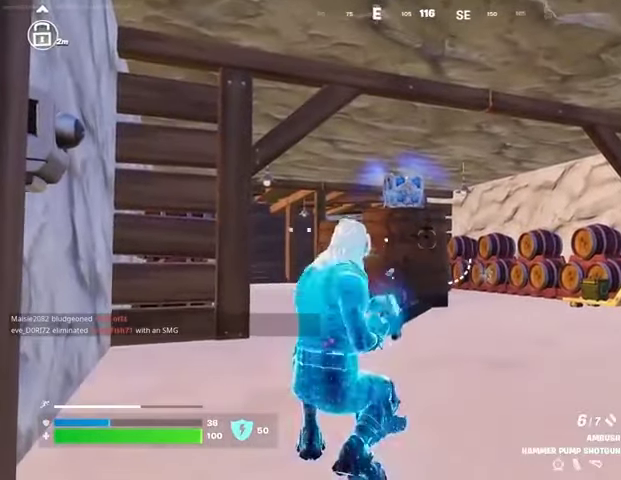
{"dt_ms": 500, "buttons": [], "left_stick": "center", "right_stick": "center", "events": [[33, "CROSS", "down"], [100, "CROSS", "up"]]}
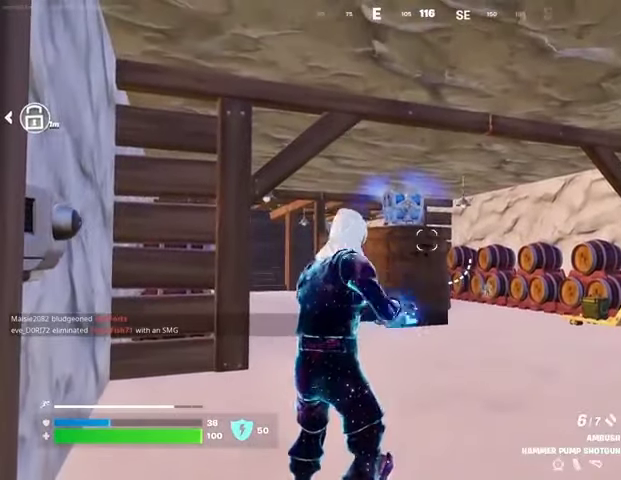
{"dt_ms": 500, "buttons": [], "left_stick": "center", "right_stick": "center", "events": [[33, "R2", "down"], [67, "R2", "up"], [333, "R2", "down"], [433, "R2", "up"]]}
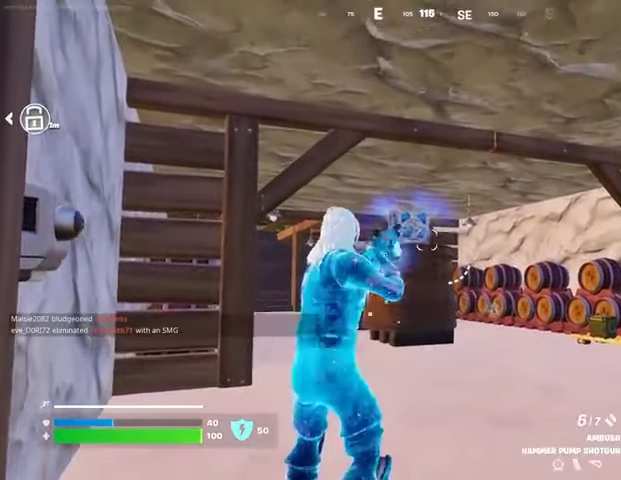
{"dt_ms": 500, "buttons": [], "left_stick": "center", "right_stick": "center", "events": [[233, "R1", "down"], [267, "R1", "up"]]}
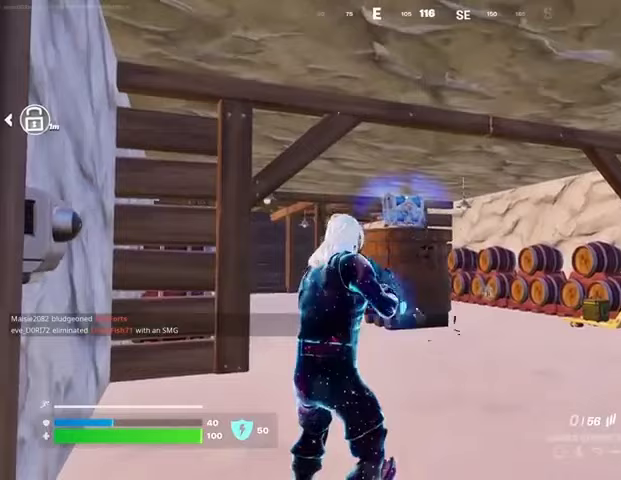
{"dt_ms": 500, "buttons": [], "left_stick": "center", "right_stick": "center", "events": [[133, "R2", "down"], [233, "R2", "up"], [300, "SQUARE", "down"], [367, "SQUARE", "up"]]}
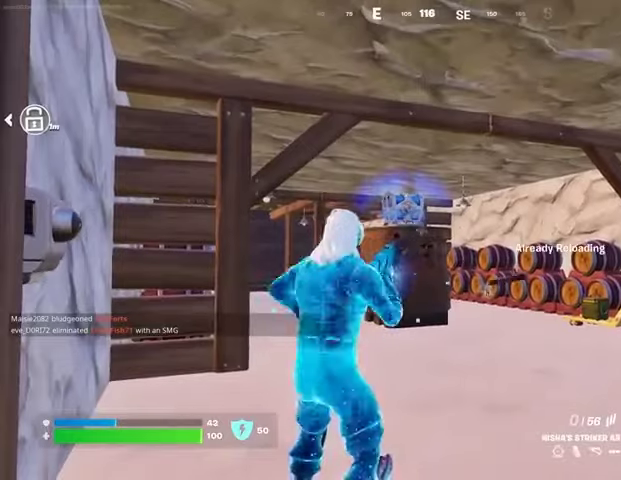
{"dt_ms": 500, "buttons": [], "left_stick": "center", "right_stick": "left", "events": [[267, "right_stick", "left"]]}
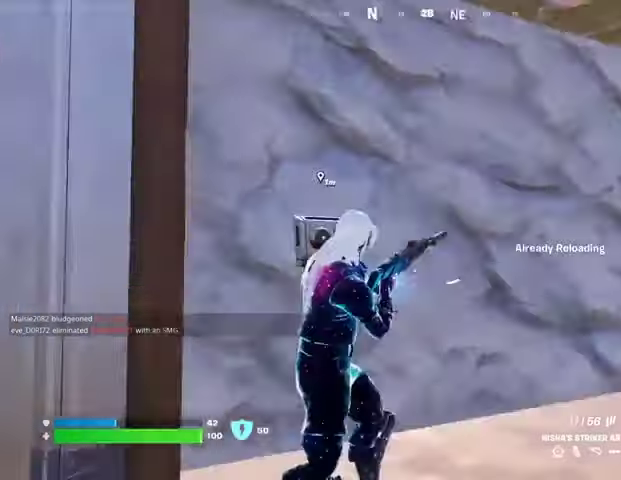
{"dt_ms": 500, "buttons": [], "left_stick": "center", "right_stick": "right", "events": [[167, "right_stick", "center"], [333, "right_stick", "right"]]}
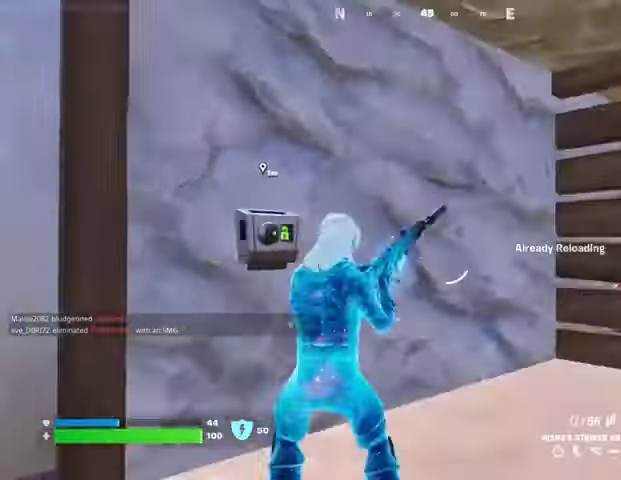
{"dt_ms": 500, "buttons": ["R2"], "left_stick": "center", "right_stick": "center", "events": [[200, "R2", "down"], [200, "right_stick", "center"], [400, "right_stick", "up"], [500, "right_stick", "center"]]}
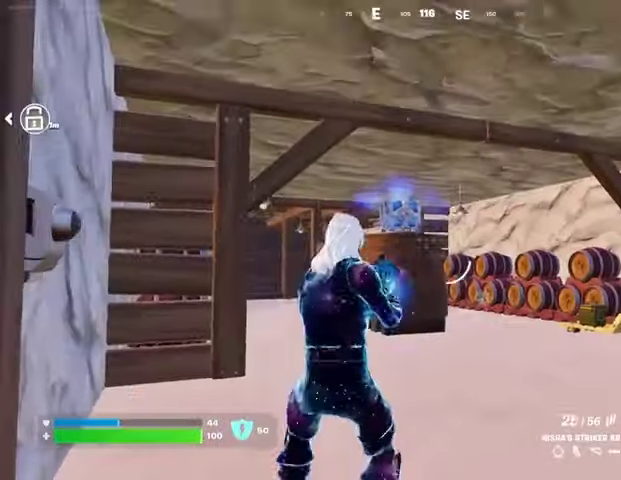
{"dt_ms": 500, "buttons": ["R2"], "left_stick": "center", "right_stick": "center", "events": []}
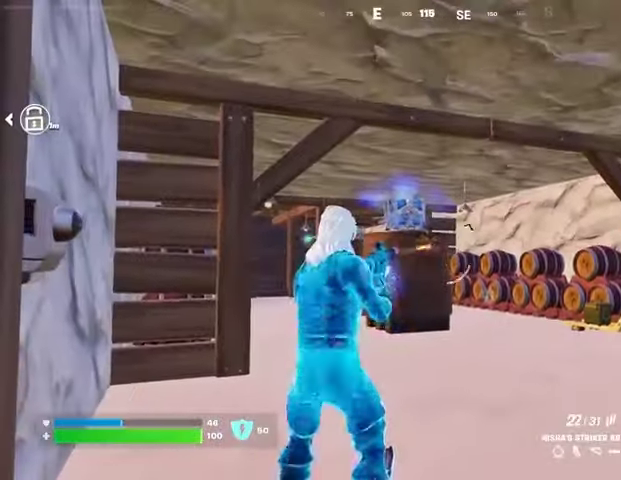
{"dt_ms": 500, "buttons": [], "left_stick": "center", "right_stick": "center", "events": [[100, "R2", "up"]]}
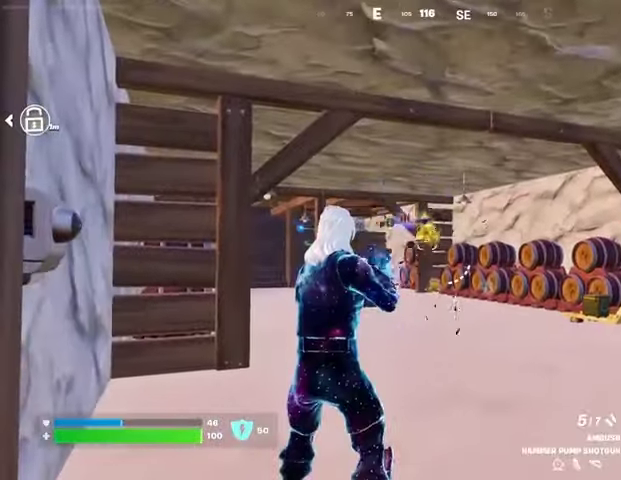
{"dt_ms": 500, "buttons": [], "left_stick": "center", "right_stick": "center", "events": [[100, "SQUARE", "down"], [133, "SQUARE", "up"]]}
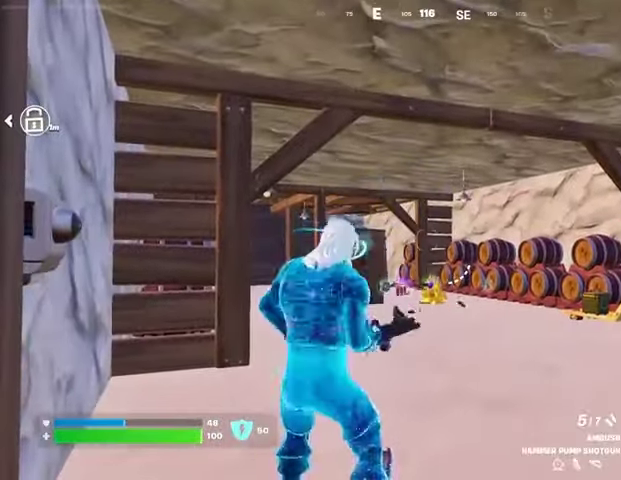
{"dt_ms": 500, "buttons": [], "left_stick": "center", "right_stick": "center", "events": []}
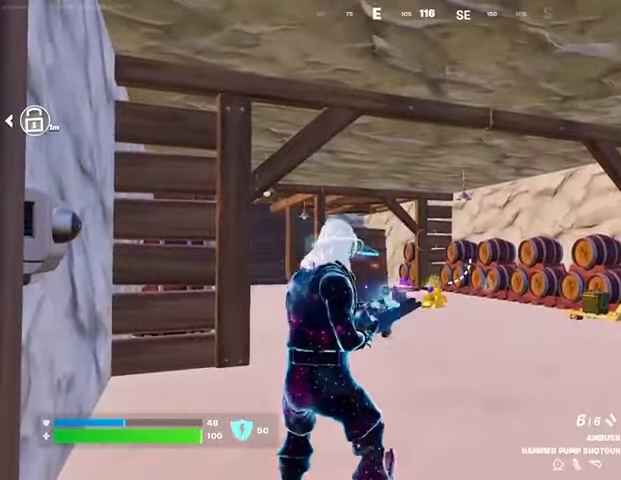
{"dt_ms": 500, "buttons": [], "left_stick": "center", "right_stick": "center", "events": [[133, "right_stick", "left"], [267, "right_stick", "center"]]}